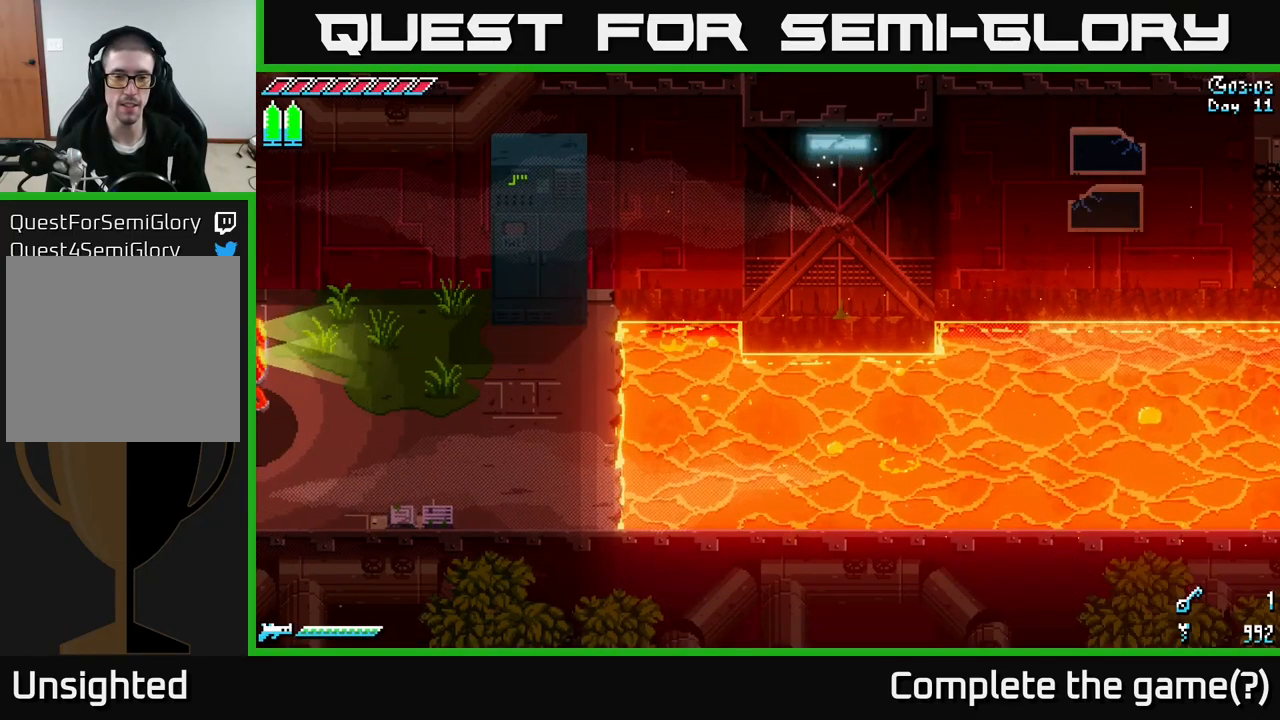
Gameplay with a controller (Xbox layout); each line is a JSON object with the inputs held at the frame after it. "events" lists button and stick changes between this image and that frame as [ms after this image, input, new state], when the widget could be followed in between.
{"buttons": [], "left_stick": "right", "right_stick": "center", "events": []}
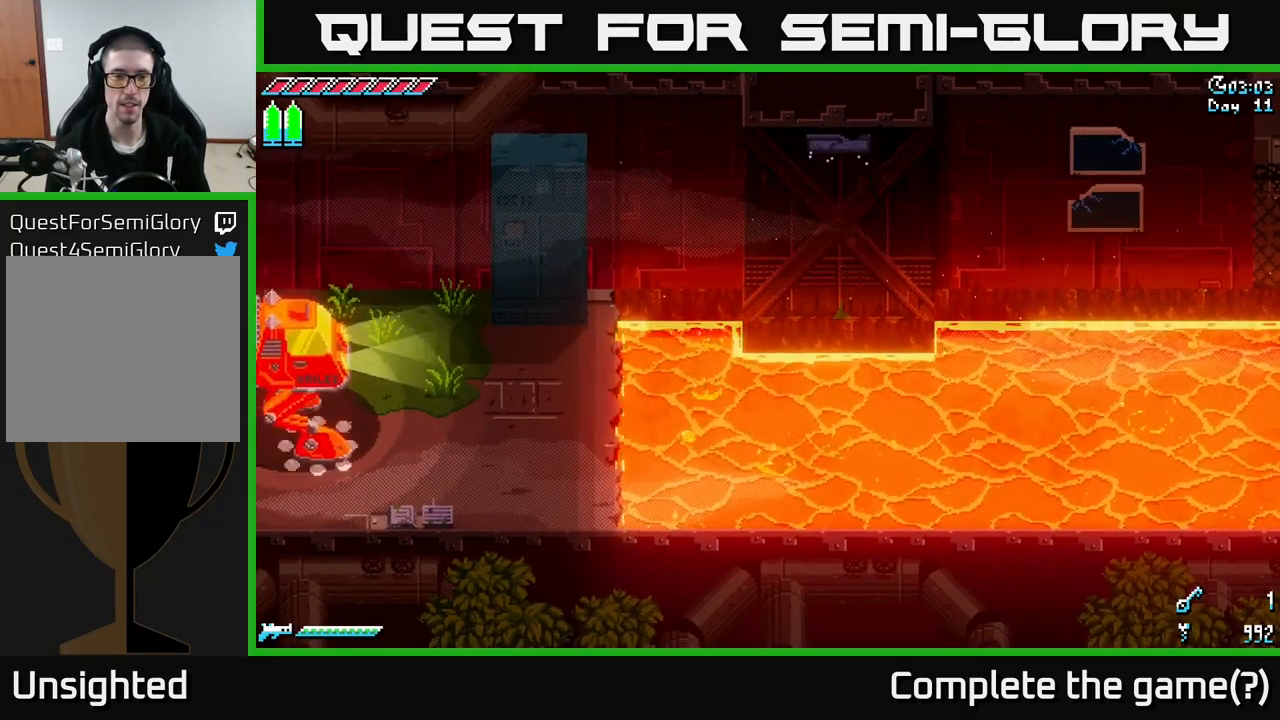
{"buttons": [], "left_stick": "down-right", "right_stick": "center", "events": [[433, "left_stick", "down-right"]]}
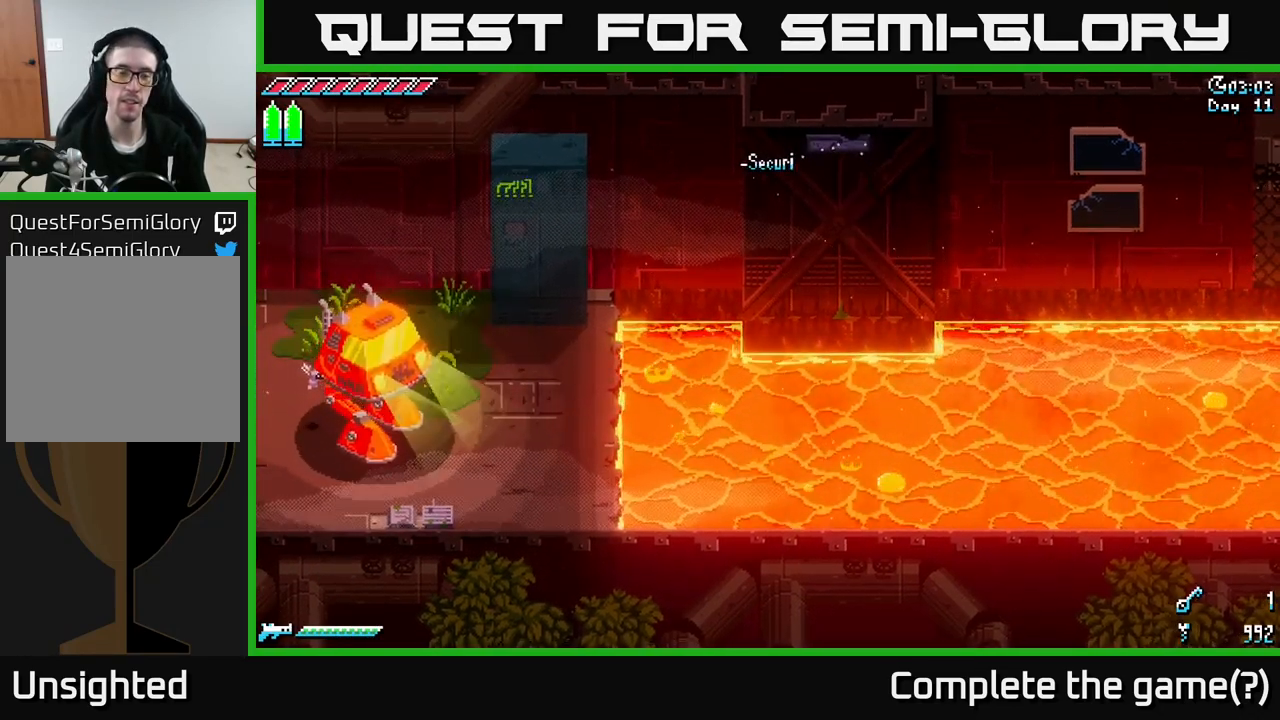
{"buttons": [], "left_stick": "center", "right_stick": "center", "events": [[150, "left_stick", "right"], [450, "left_stick", "center"]]}
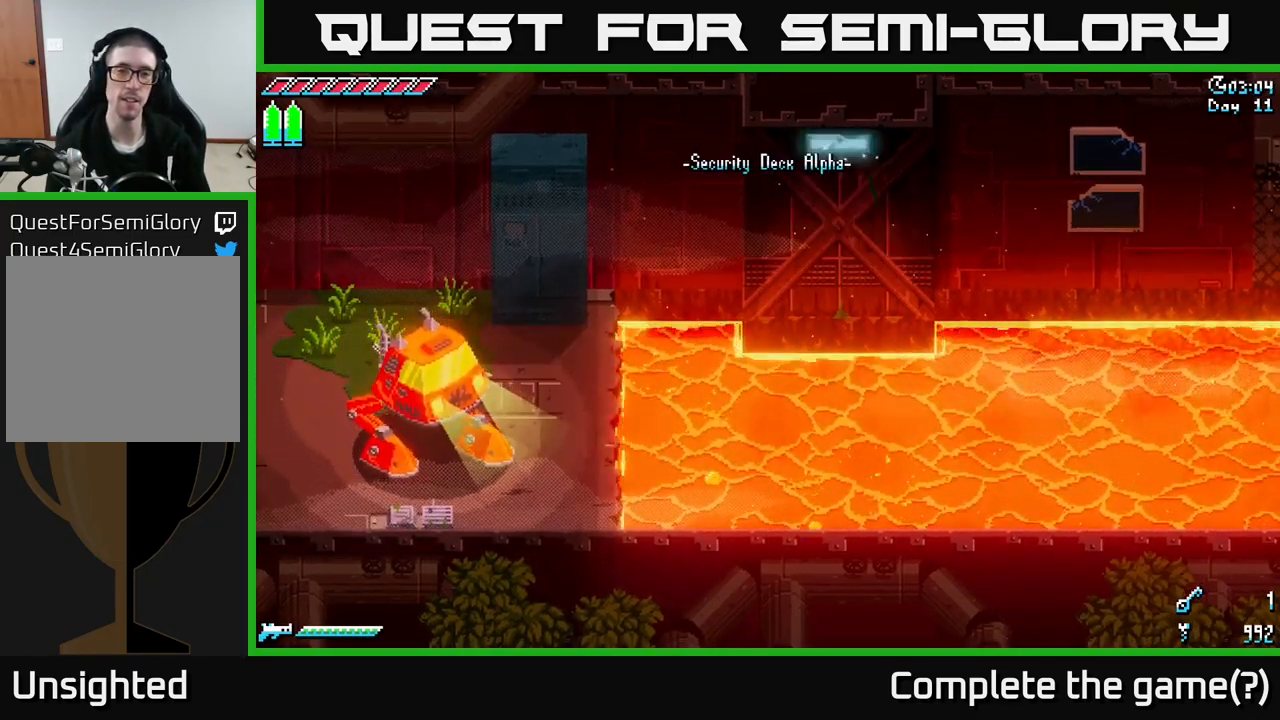
{"buttons": [], "left_stick": "right", "right_stick": "center", "events": [[83, "Y", "down"], [167, "Y", "up"], [383, "left_stick", "right"]]}
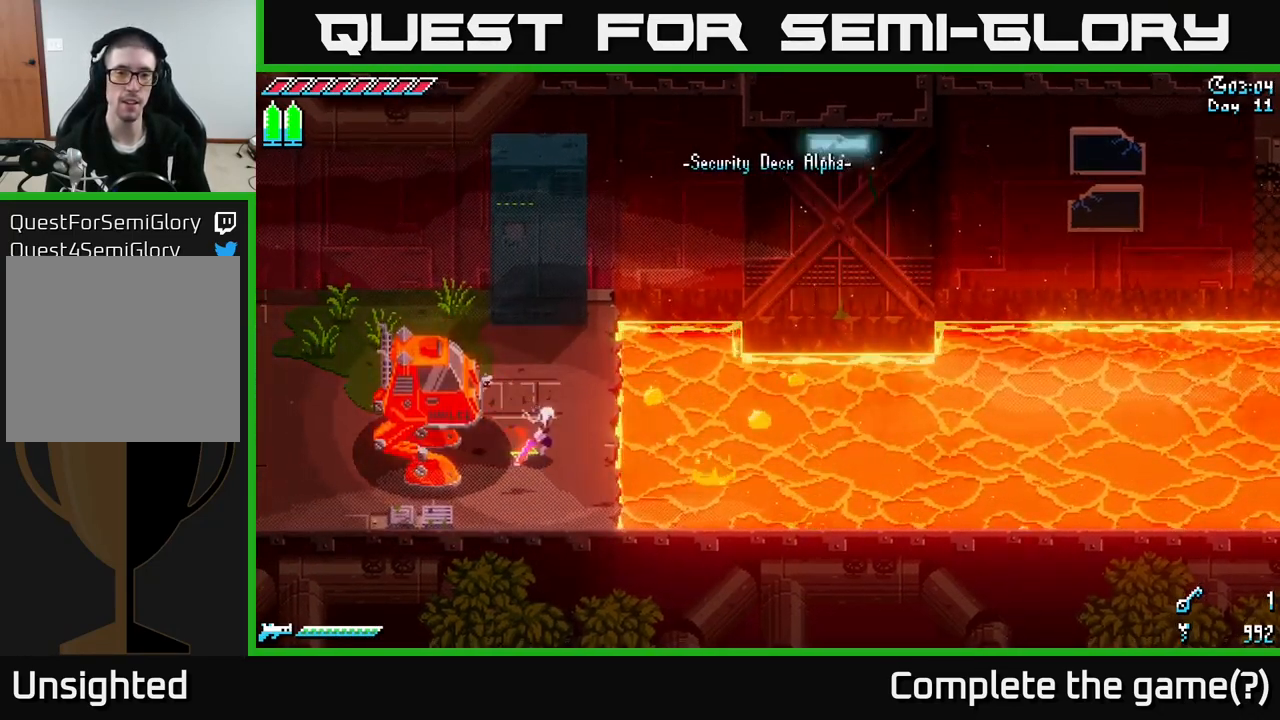
{"buttons": ["L2"], "left_stick": "center", "right_stick": "right", "events": [[100, "left_stick", "center"], [233, "right_stick", "right"], [367, "left_stick", "right"], [450, "left_stick", "center"], [483, "L2", "down"]]}
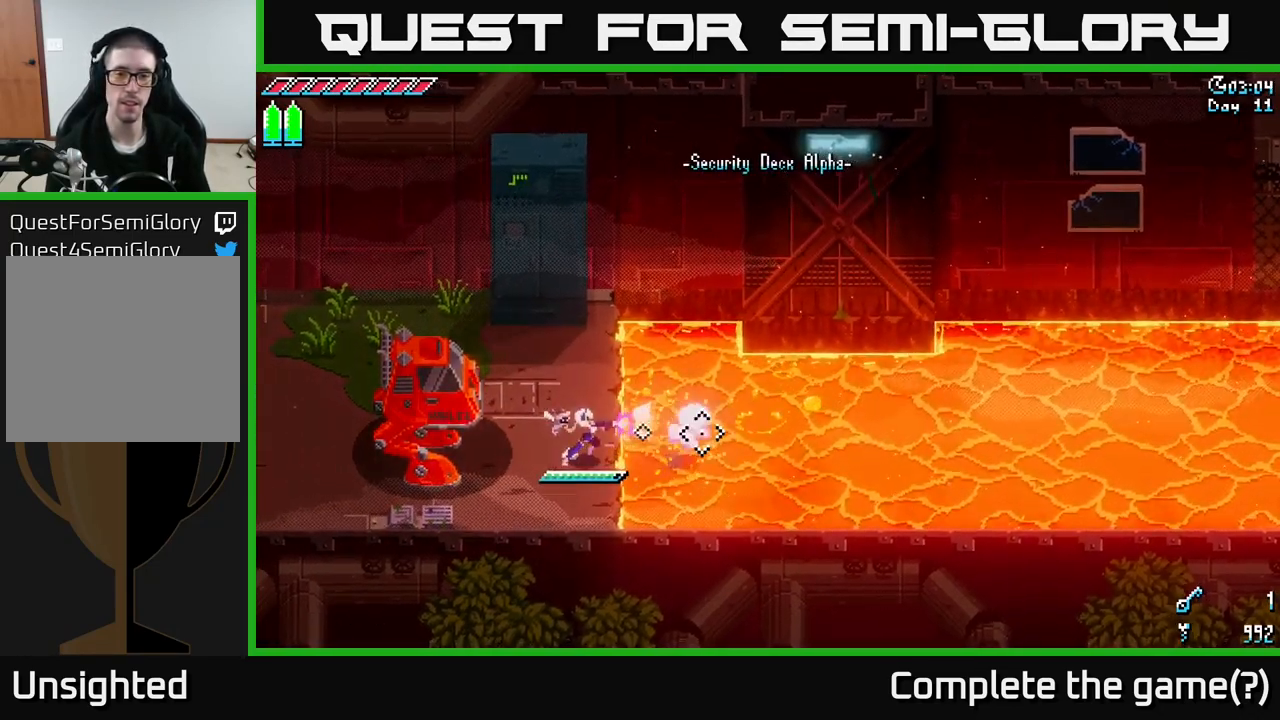
{"buttons": [], "left_stick": "right", "right_stick": "right", "events": [[50, "L2", "up"], [267, "left_stick", "right"]]}
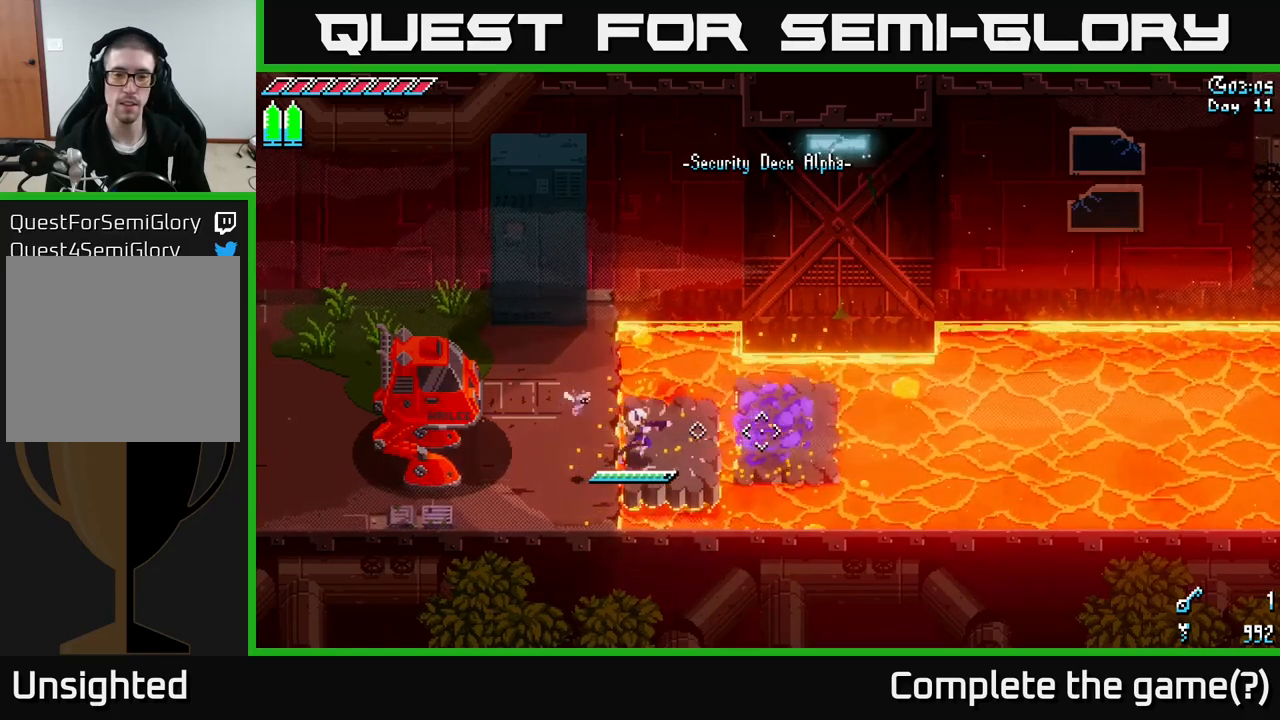
{"buttons": [], "left_stick": "right", "right_stick": "right", "events": [[217, "left_stick", "up-right"], [500, "left_stick", "right"]]}
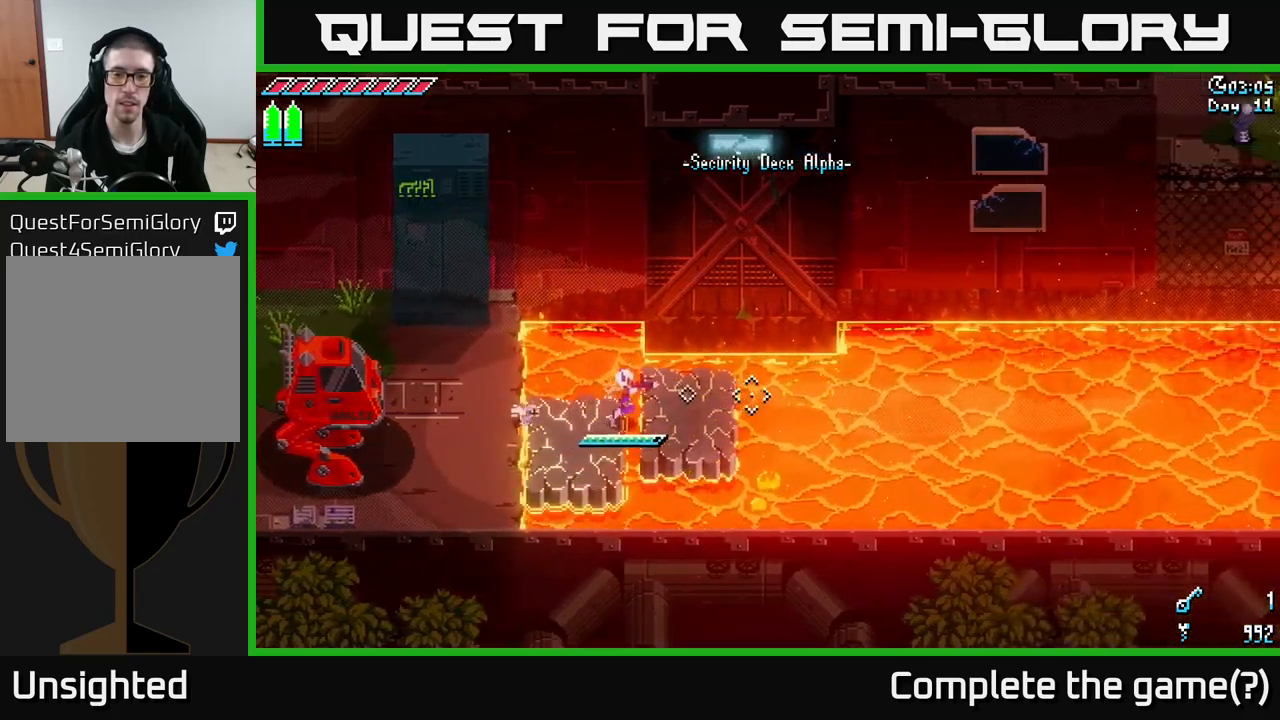
{"buttons": ["L2"], "left_stick": "right", "right_stick": "right", "events": [[417, "L2", "down"]]}
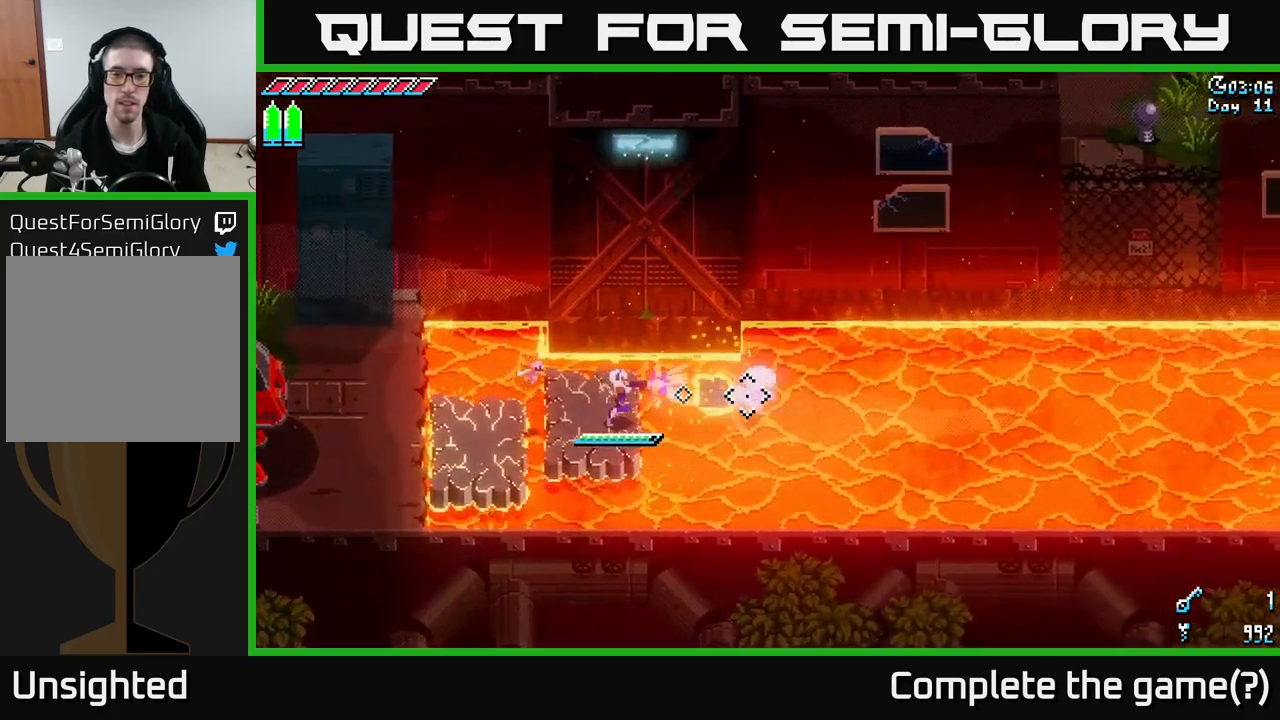
{"buttons": [], "left_stick": "right", "right_stick": "right", "events": [[17, "L2", "up"]]}
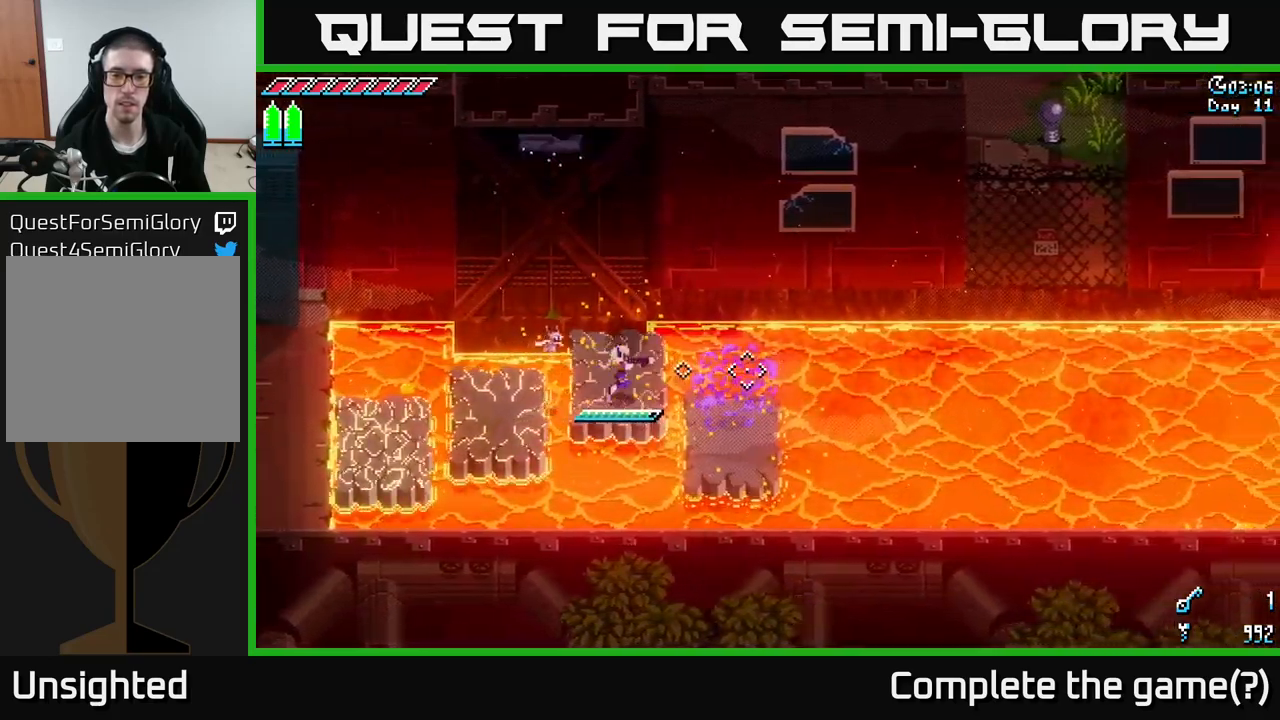
{"buttons": [], "left_stick": "right", "right_stick": "right", "events": []}
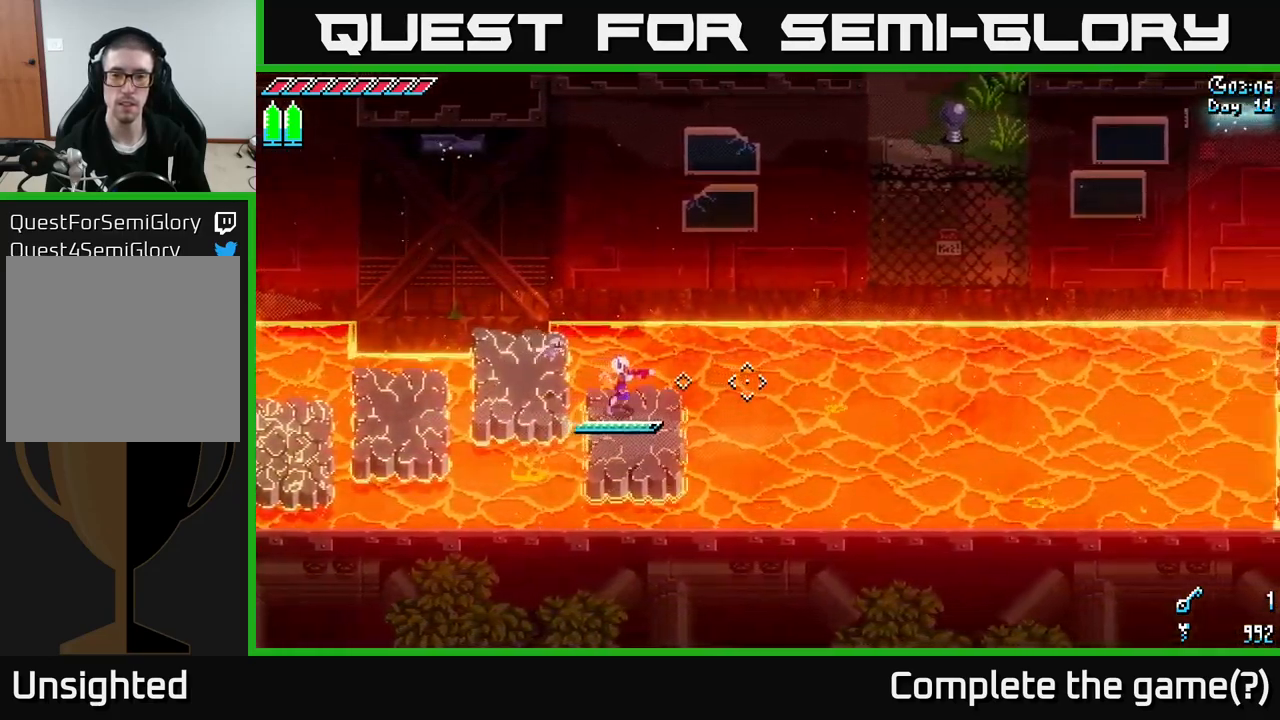
{"buttons": [], "left_stick": "right", "right_stick": "right", "events": [[167, "L2", "down"], [250, "L2", "up"]]}
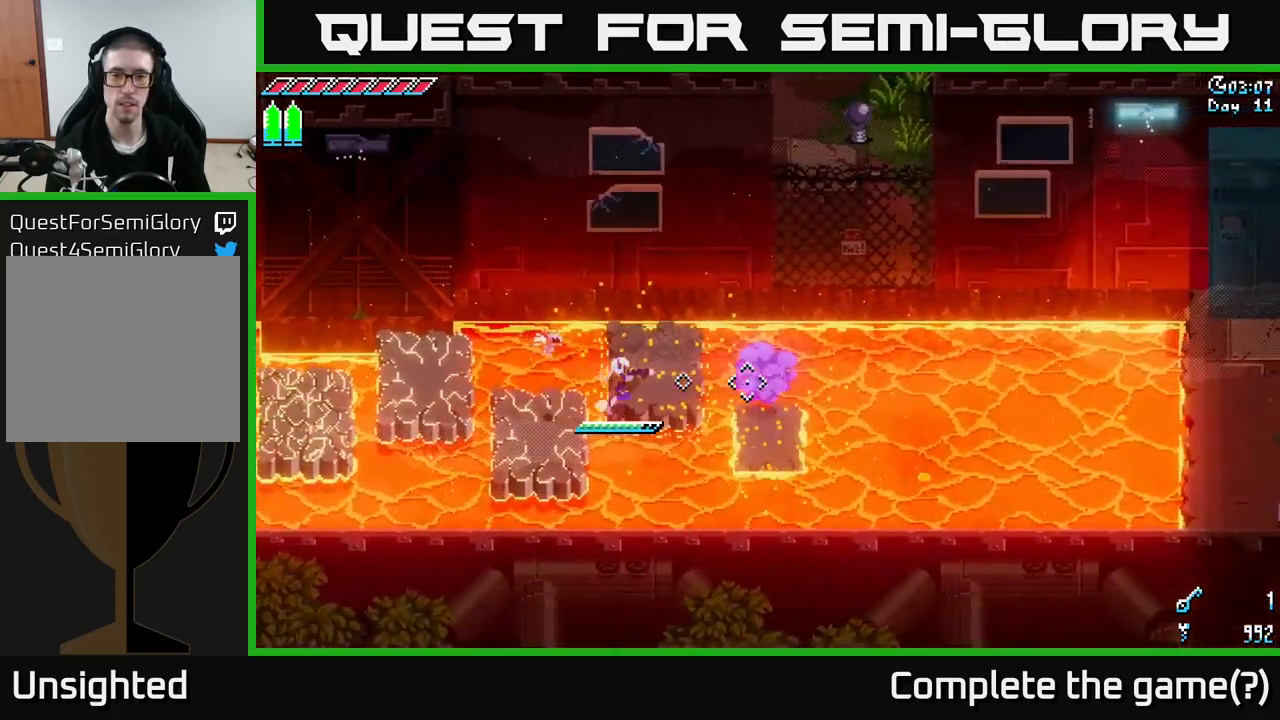
{"buttons": [], "left_stick": "right", "right_stick": "right", "events": [[100, "left_stick", "up-right"], [250, "left_stick", "right"]]}
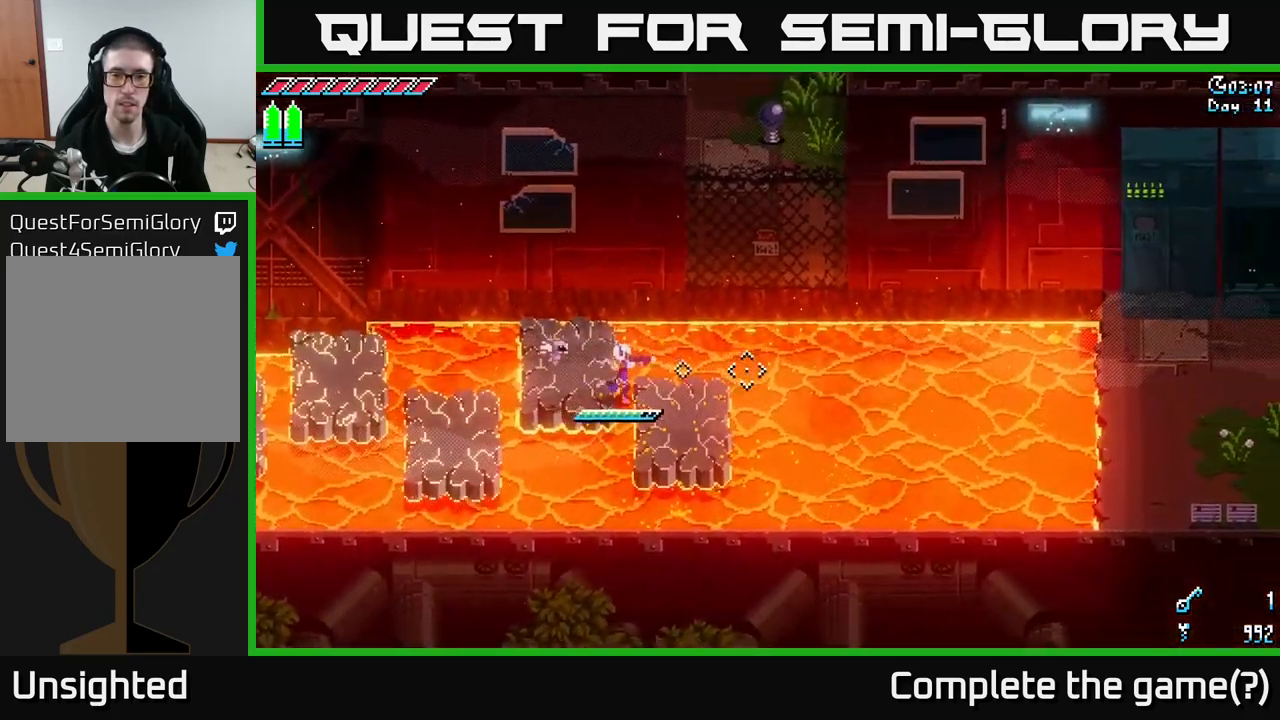
{"buttons": [], "left_stick": "center", "right_stick": "right", "events": [[384, "L2", "down"], [434, "L2", "up"], [484, "left_stick", "center"]]}
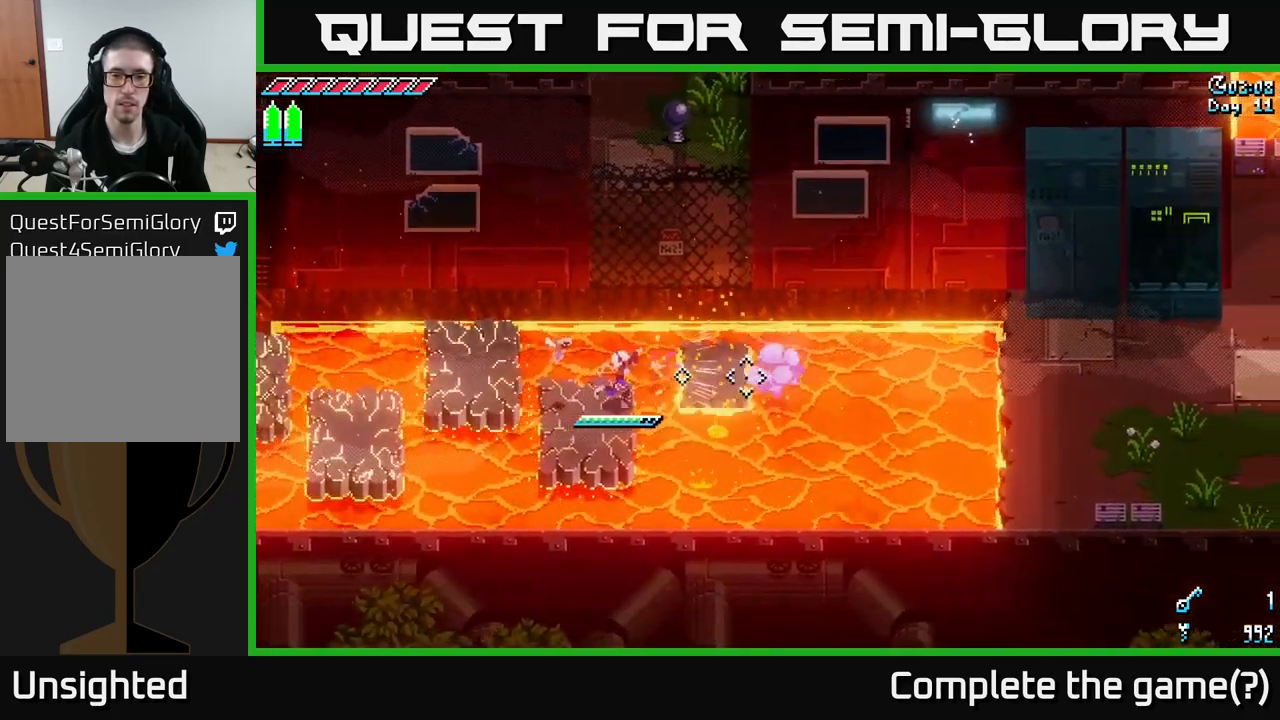
{"buttons": [], "left_stick": "up-right", "right_stick": "right", "events": [[150, "left_stick", "right"], [350, "left_stick", "up-right"]]}
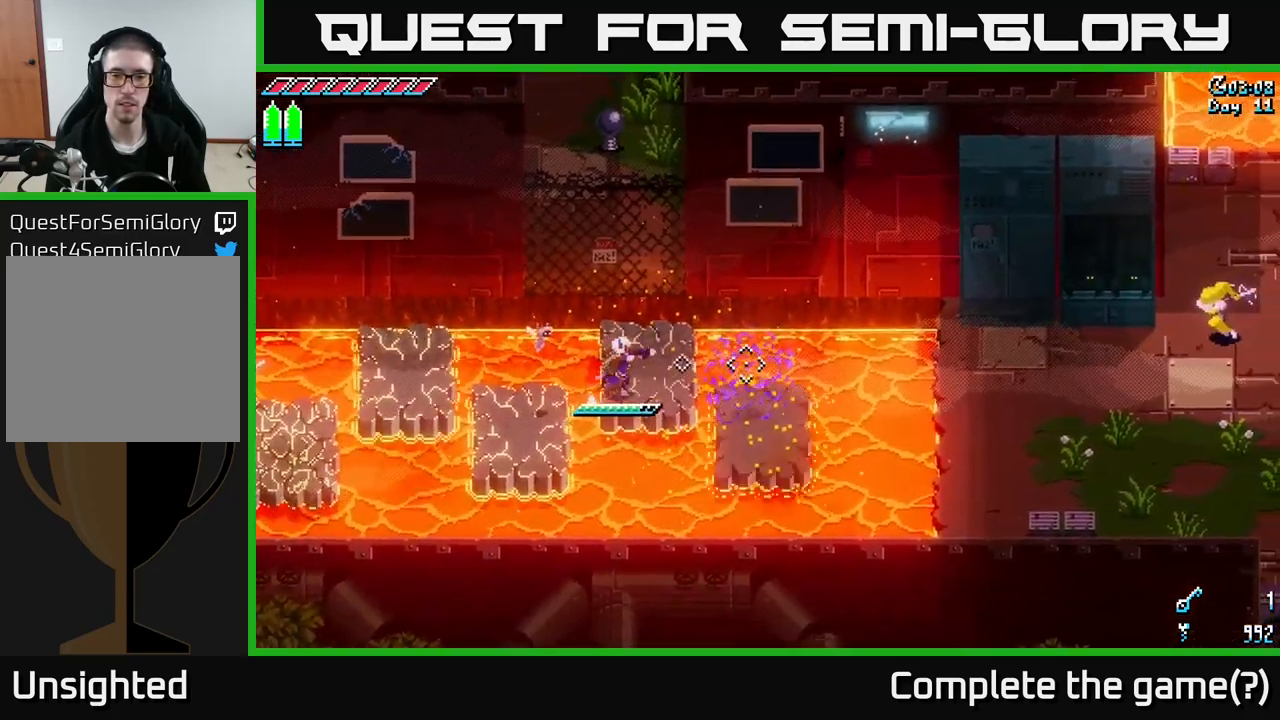
{"buttons": [], "left_stick": "right", "right_stick": "right", "events": [[100, "left_stick", "right"]]}
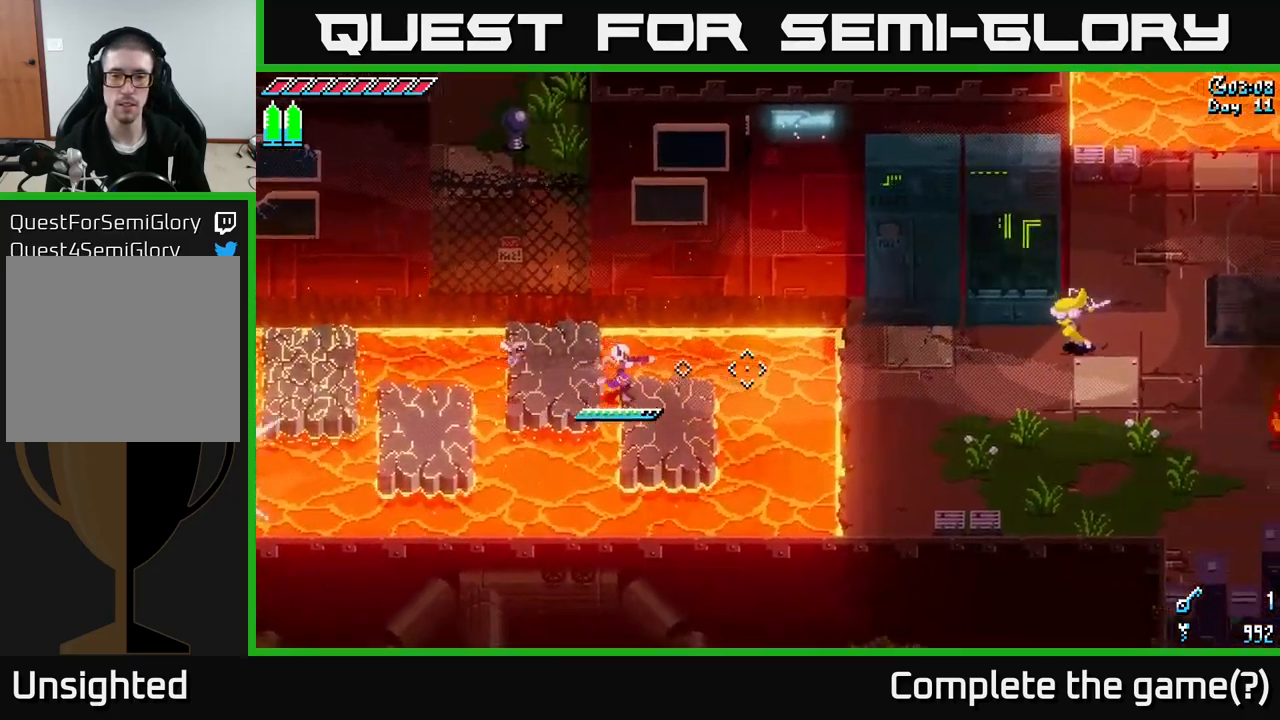
{"buttons": [], "left_stick": "right", "right_stick": "center", "events": [[150, "L2", "down"], [233, "L2", "up"], [233, "left_stick", "center"], [400, "right_stick", "center"], [466, "left_stick", "right"]]}
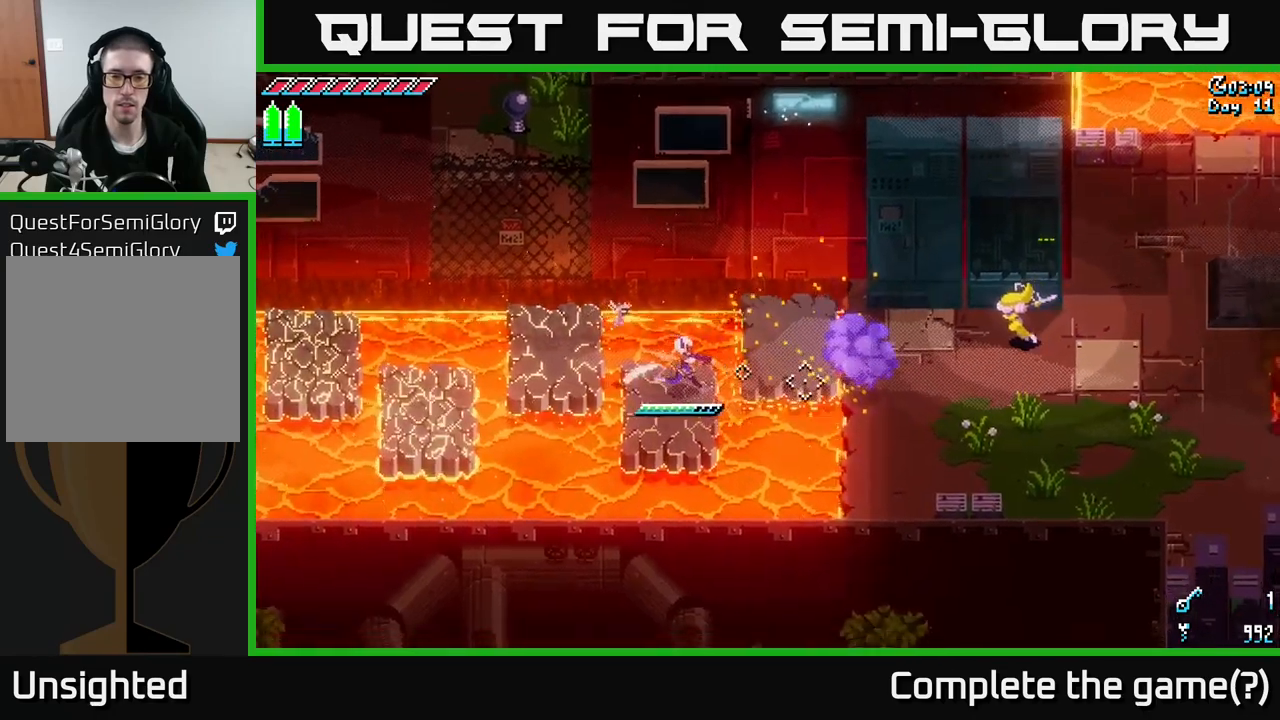
{"buttons": ["X", "R2"], "left_stick": "right", "right_stick": "center", "events": [[50, "X", "down"], [150, "A", "down"], [283, "A", "up"], [433, "R2", "down"]]}
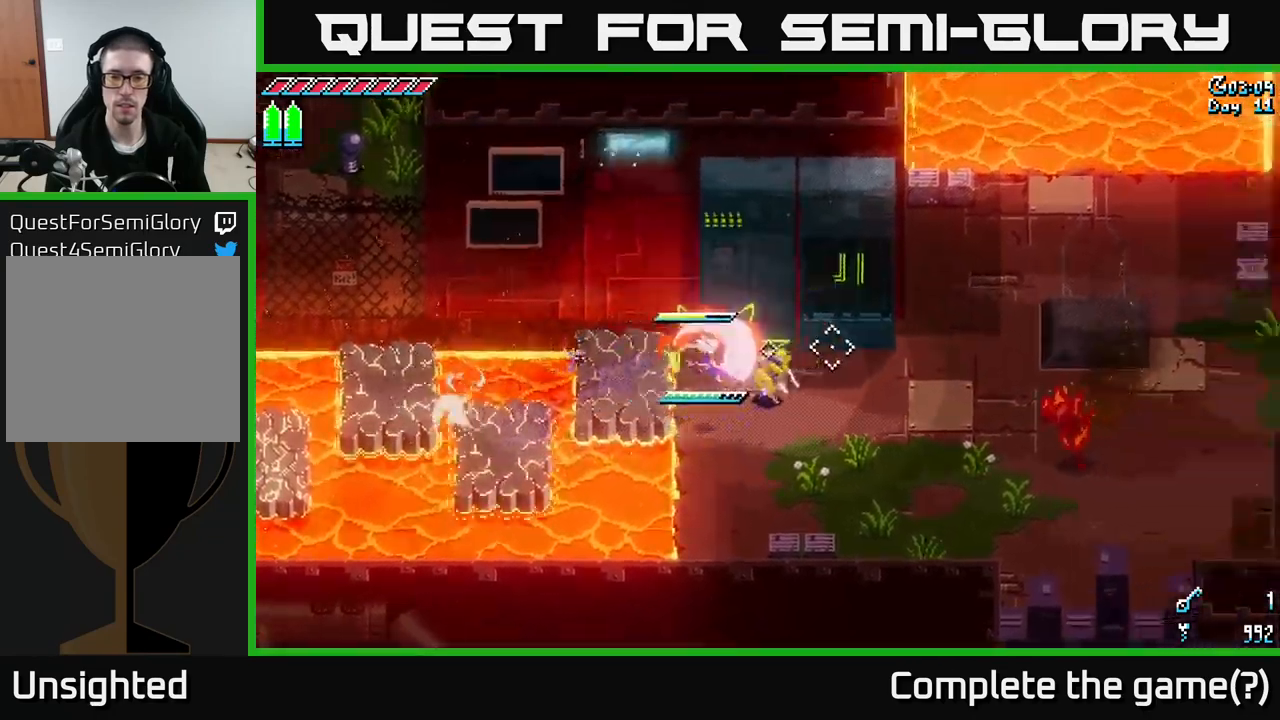
{"buttons": [], "left_stick": "center", "right_stick": "center", "events": [[33, "R2", "up"], [83, "left_stick", "up-right"], [166, "X", "up"], [333, "left_stick", "up"], [433, "left_stick", "center"]]}
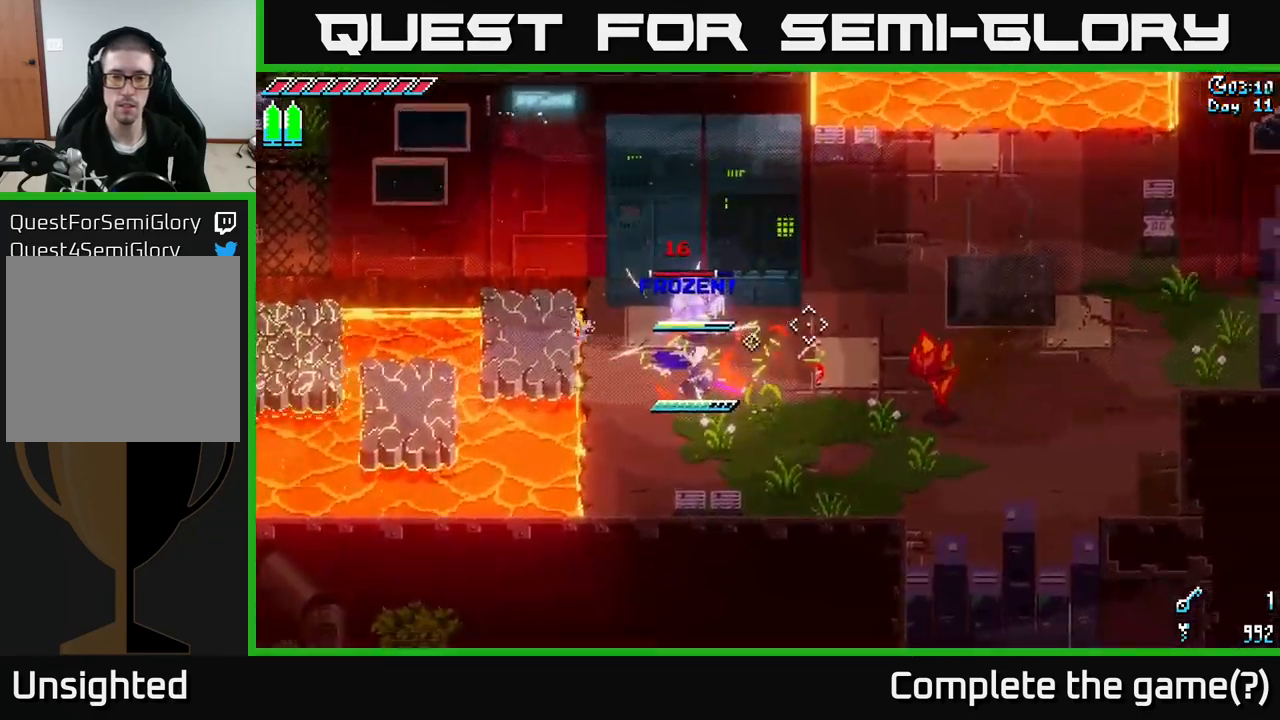
{"buttons": [], "left_stick": "center", "right_stick": "center", "events": [[183, "DPAD_LEFT", "down"], [283, "DPAD_LEFT", "up"]]}
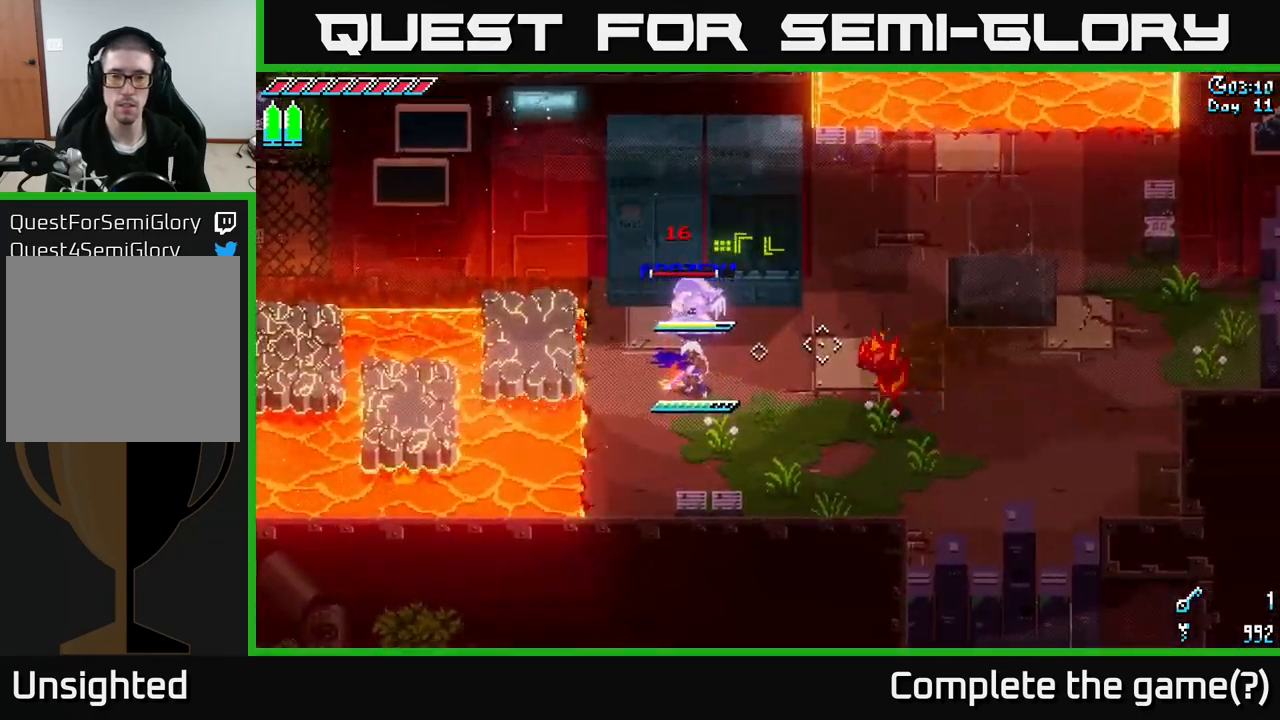
{"buttons": [], "left_stick": "center", "right_stick": "center", "events": [[66, "DPAD_LEFT", "down"], [166, "DPAD_LEFT", "up"]]}
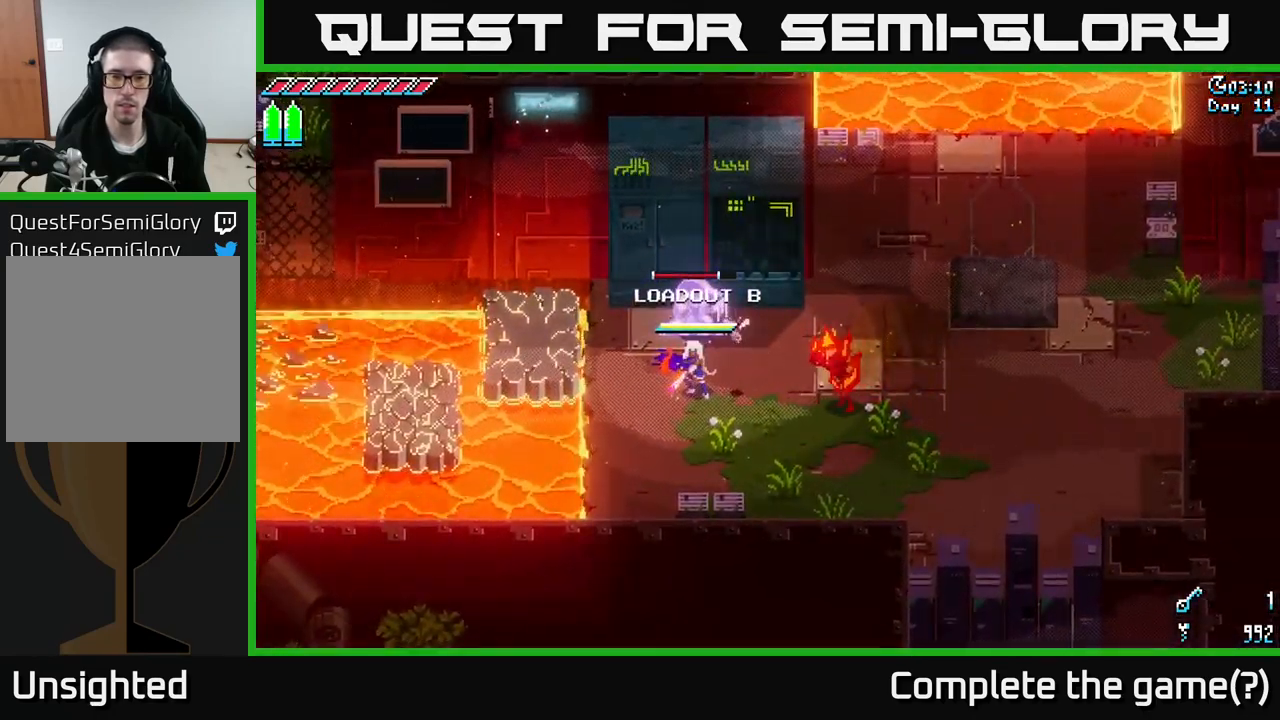
{"buttons": [], "left_stick": "center", "right_stick": "center", "events": [[100, "DPAD_LEFT", "down"], [183, "DPAD_LEFT", "up"]]}
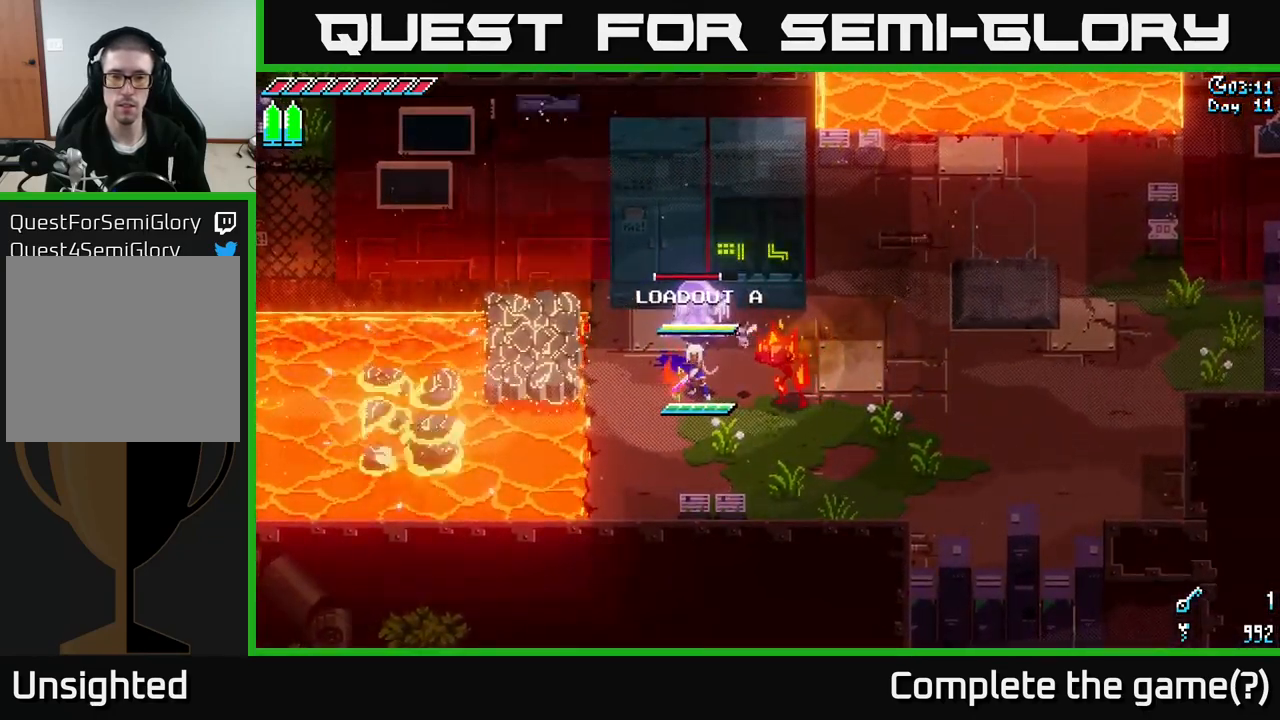
{"buttons": [], "left_stick": "up", "right_stick": "center", "events": [[83, "R2", "down"], [183, "R2", "up"], [333, "left_stick", "up-left"], [450, "left_stick", "up"]]}
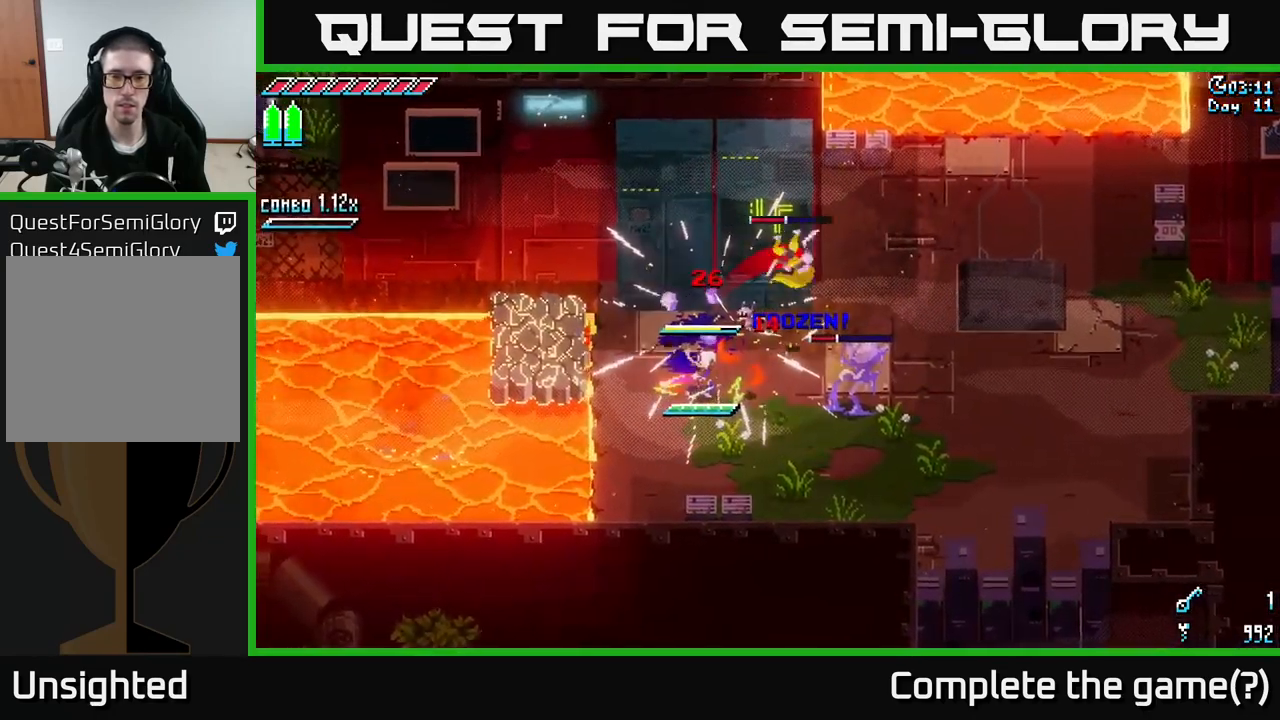
{"buttons": [], "left_stick": "right", "right_stick": "center", "events": [[16, "left_stick", "up-right"], [100, "R2", "down"], [250, "R2", "up"], [283, "left_stick", "right"]]}
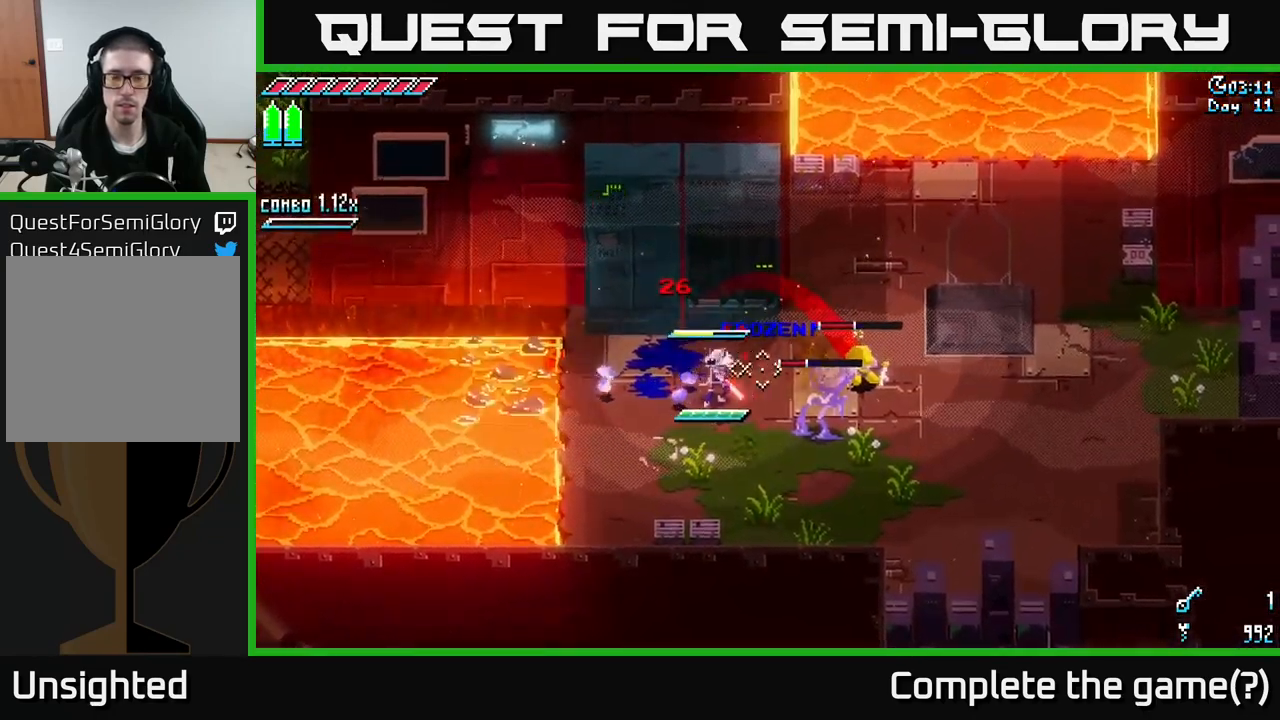
{"buttons": [], "left_stick": "center", "right_stick": "right", "events": [[16, "right_stick", "right"], [83, "L2", "down"], [150, "left_stick", "center"], [183, "L2", "up"], [233, "L2", "down"], [316, "L2", "up"], [400, "L2", "down"], [483, "L2", "up"]]}
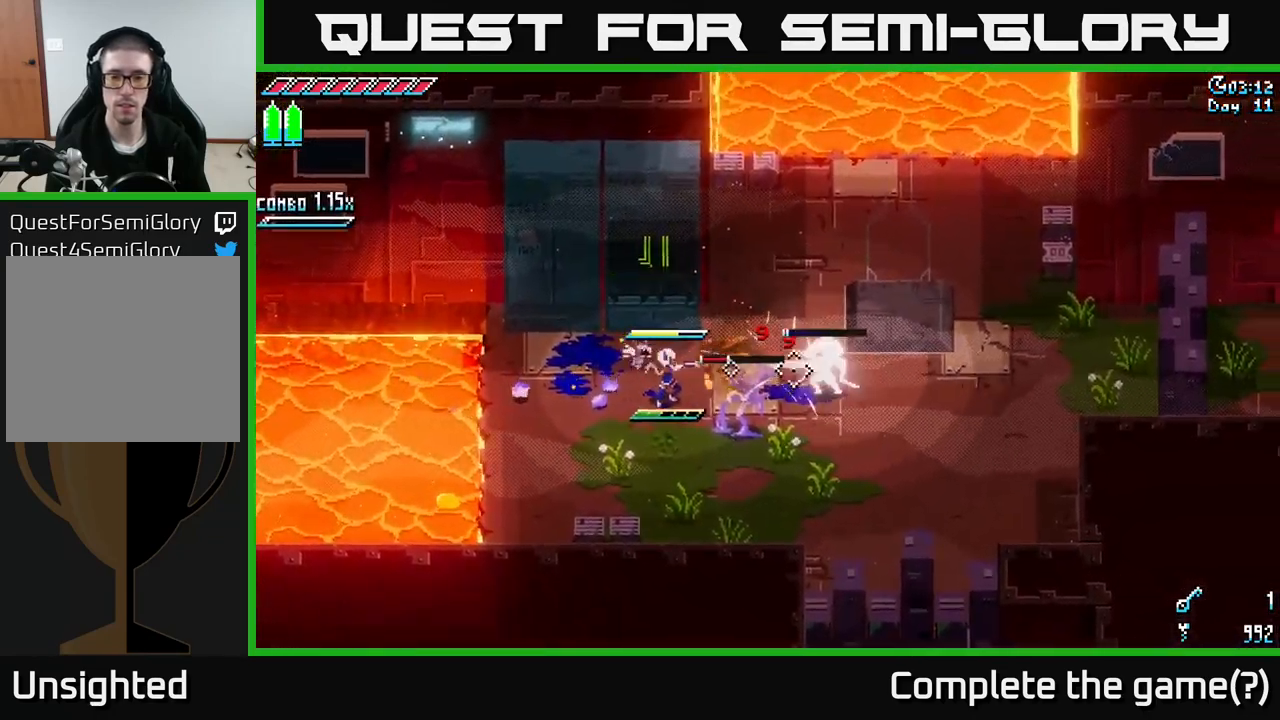
{"buttons": ["R2"], "left_stick": "down-right", "right_stick": "center", "events": [[50, "L2", "down"], [100, "L2", "up"], [183, "L2", "down"], [250, "L2", "up"], [466, "R2", "down"], [466, "left_stick", "down-right"], [483, "right_stick", "center"]]}
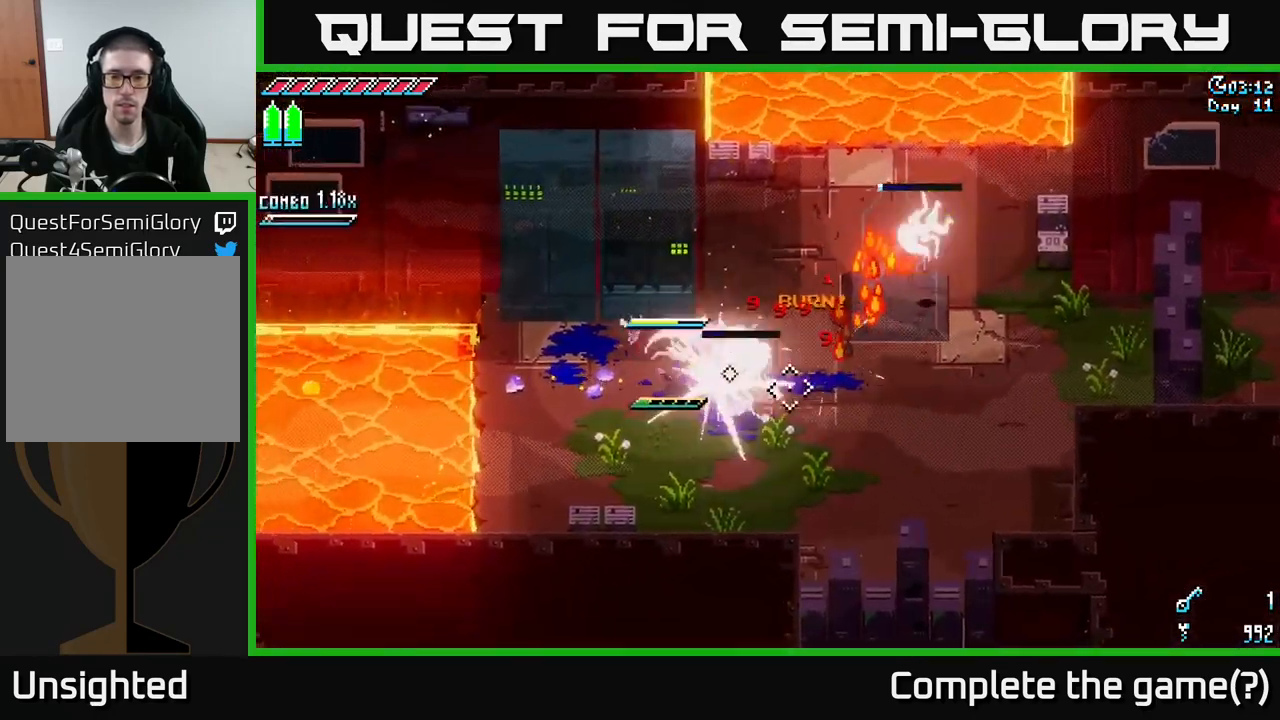
{"buttons": [], "left_stick": "up-right", "right_stick": "center", "events": [[50, "R2", "up"], [83, "left_stick", "center"], [467, "left_stick", "up-right"]]}
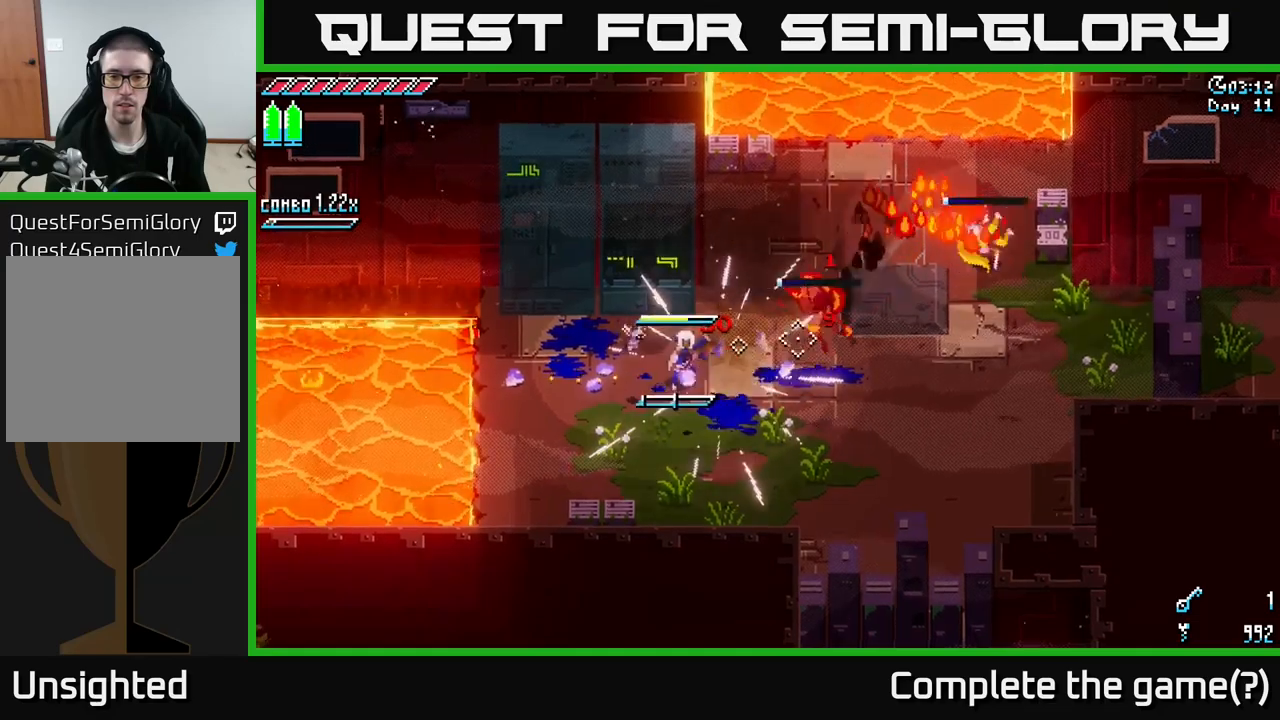
{"buttons": [], "left_stick": "up-right", "right_stick": "center", "events": [[17, "L1", "down"], [150, "L1", "up"]]}
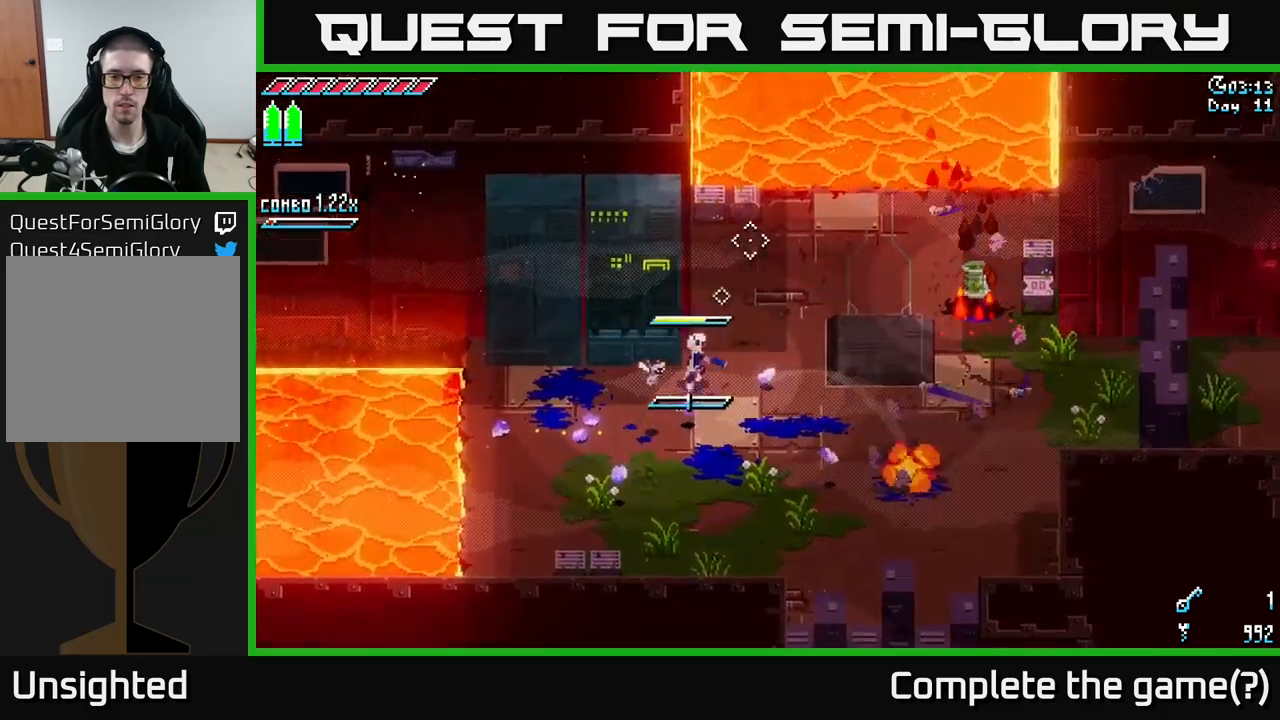
{"buttons": [], "left_stick": "right", "right_stick": "center", "events": [[50, "L1", "down"], [150, "L1", "up"], [317, "left_stick", "right"], [417, "left_stick", "center"], [500, "left_stick", "right"]]}
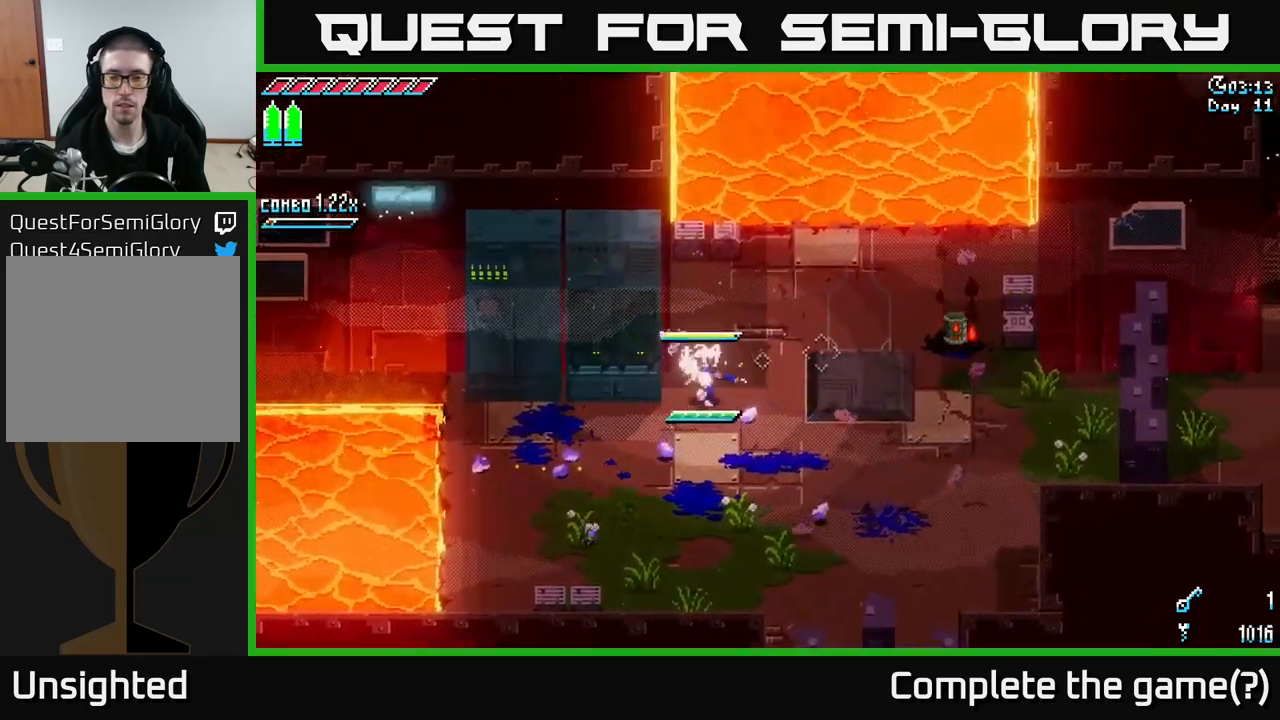
{"buttons": ["X"], "left_stick": "right", "right_stick": "center", "events": [[350, "X", "down"]]}